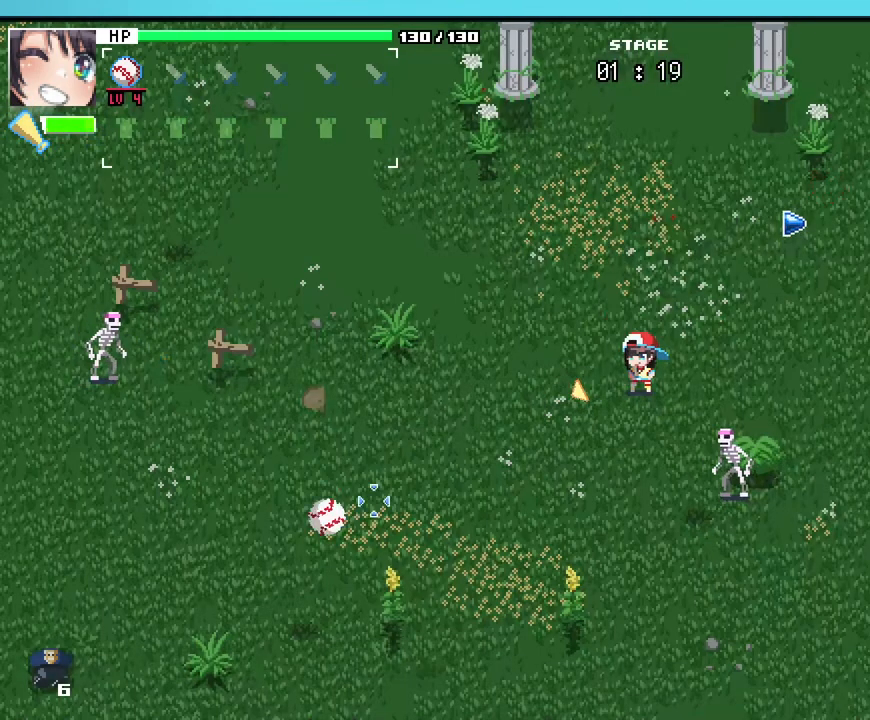
Gameplay with keyboard and mouse; each line is a JSON object with the keys and mouse buttons held at the frame after it. "events" lists presses ("down") and releases ("up") of ".", "/", "0", "1", "2", "3", "4", "5", "6", "7", "8", "9", "a", "alt_l", "alt_r", "b", "backslash", "backspace", "c", "caps_lock", "comma", "ctrl_l", "ctrl_r", "d", "e", "equals", "escape", "f", "f1", "f10", "f11", "f12", "f2", "f3", "f4", "f5", "f6", "f7", "f8", "f9", "g", "h", "i", "j", "k", "l", "lbracket", "m", "minus", "n", "o", "p", "q", "quote", "r", "rbracket", "return", "s", "semicolon", "shift_l", "shift_r", "space", "super_l", "super_r", "t", "tab", "u", "v", "w", "x", "y", "z", "mouse_left", "mouse_wheel", "mouse_right", "mouse_mb4" and "mouse_mb5" between this image and that frame as [ms after this image, input, new state], when the widget could be followed in between. "mouse_left", "mouse_wheel", "mouse_right", "mouse_mb4", "mouse_mb5" = the "left", "wheel", "right", "mb4", "mb5" buttons of the "mouse" list. No other keys are recorded. "wheel" means that the mouse wheel is clicked or scrolled. Not read: mouse_move tilde.
{"keys": ["a", "s"], "mouse": [], "events": [[200, "d", "down"], [383, "d", "up"], [400, "a", "down"], [417, "s", "down"]]}
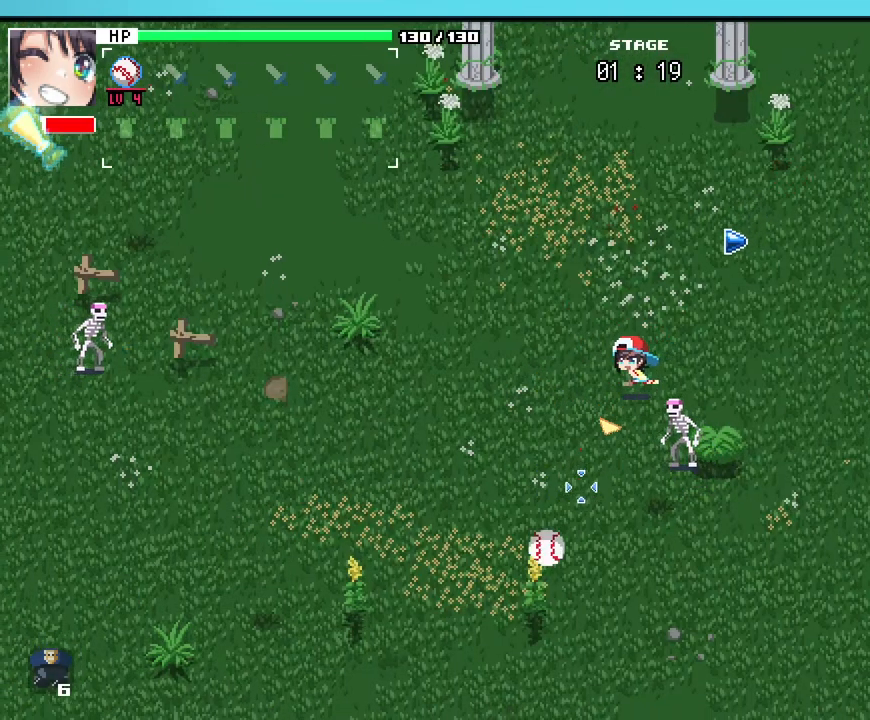
{"keys": ["a", "w"], "mouse": [], "events": [[183, "s", "up"], [317, "w", "down"]]}
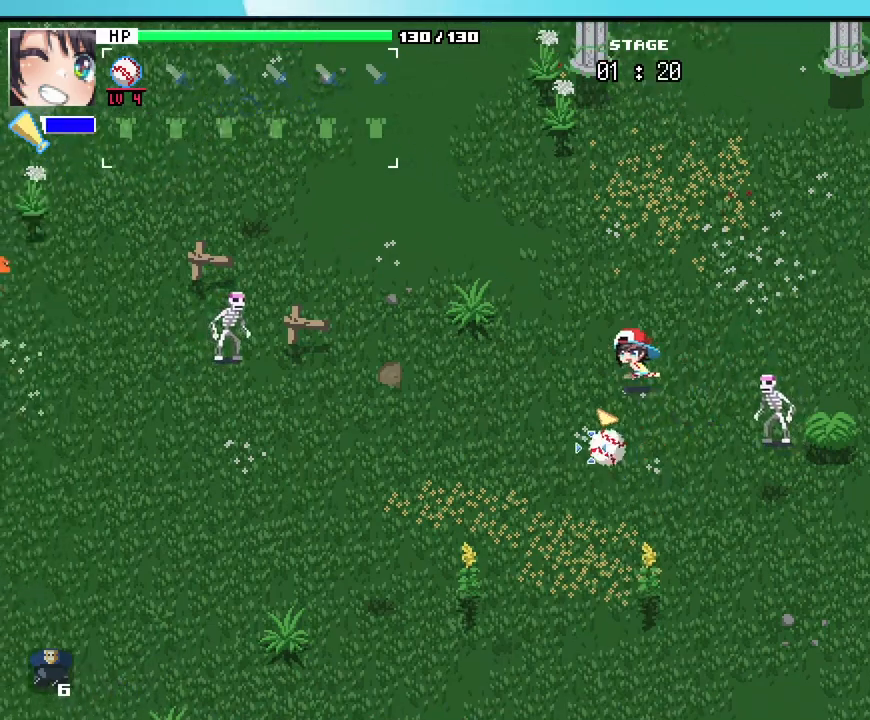
{"keys": ["a", "w"], "mouse": [], "events": []}
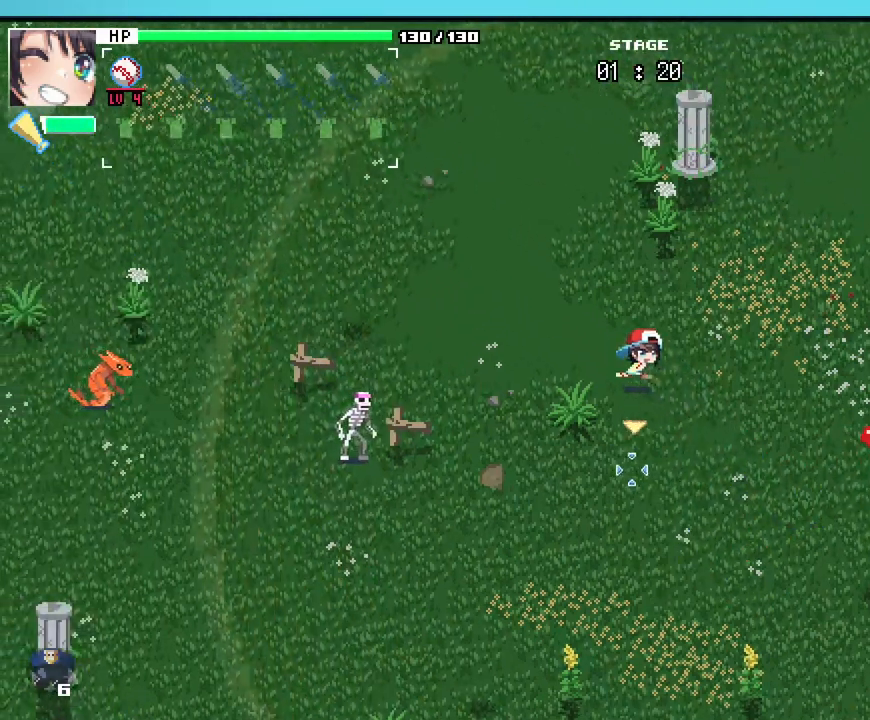
{"keys": ["a"], "mouse": [], "events": [[150, "w", "up"], [250, "w", "down"], [417, "w", "up"]]}
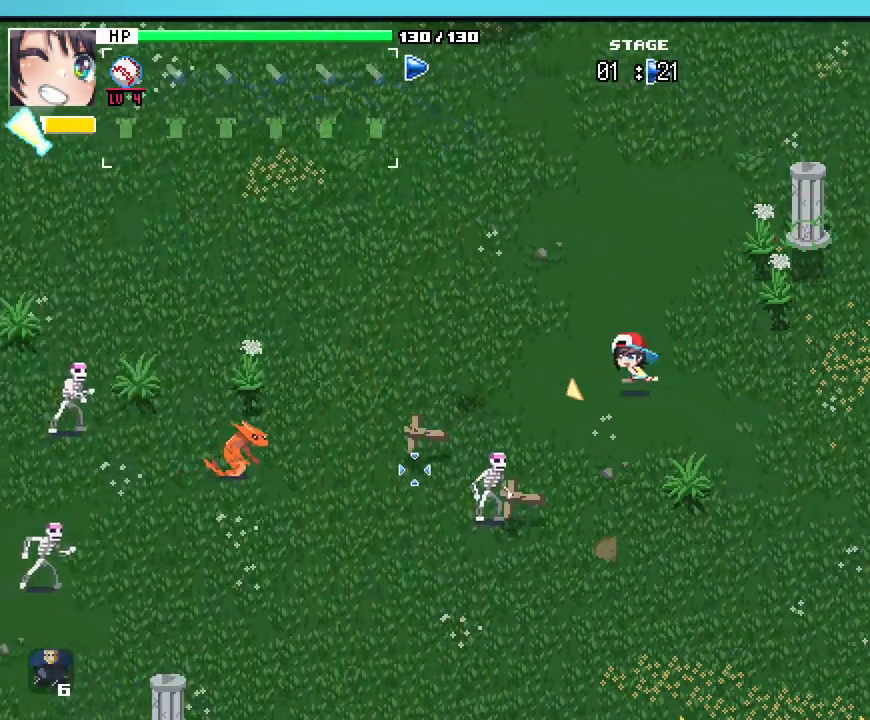
{"keys": ["d"], "mouse": [], "events": [[67, "s", "down"], [200, "a", "up"], [283, "d", "down"], [400, "s", "up"]]}
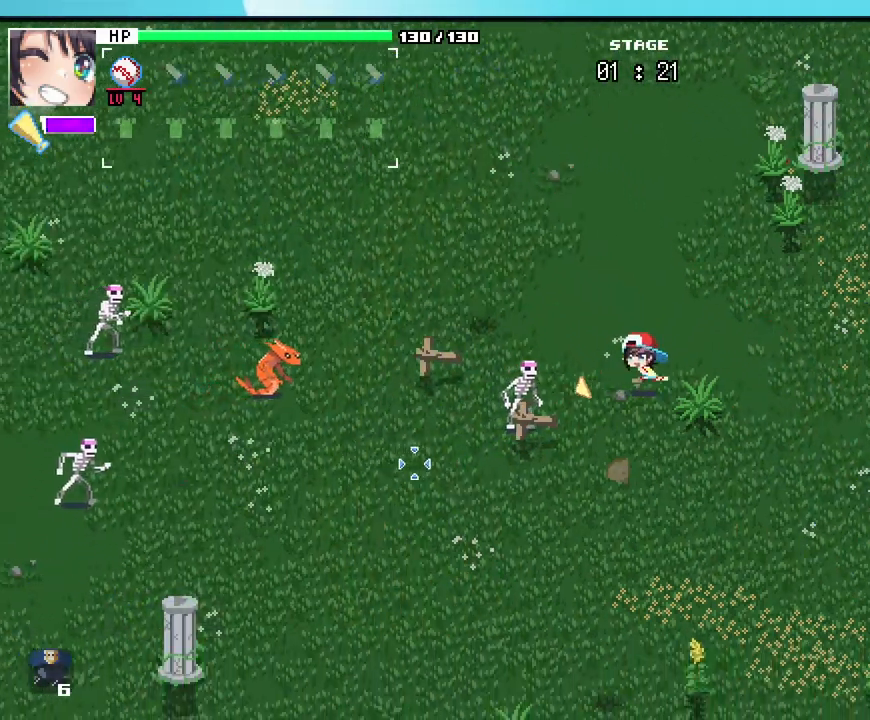
{"keys": ["d", "s"], "mouse": [], "events": [[200, "s", "down"]]}
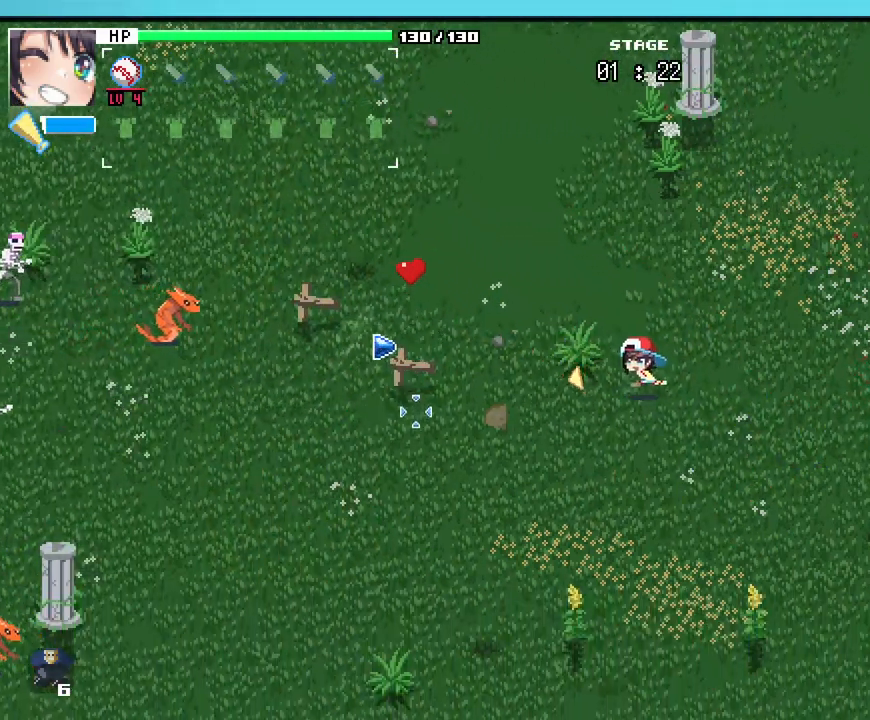
{"keys": ["a", "s"], "mouse": [], "events": [[50, "d", "up"], [233, "a", "down"]]}
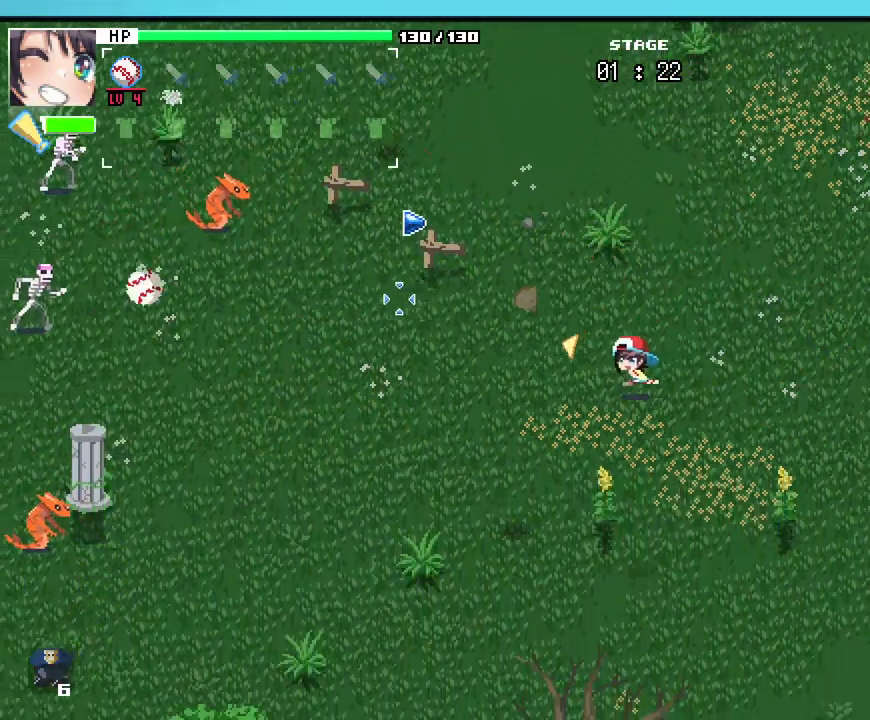
{"keys": ["a", "s"], "mouse": [], "events": []}
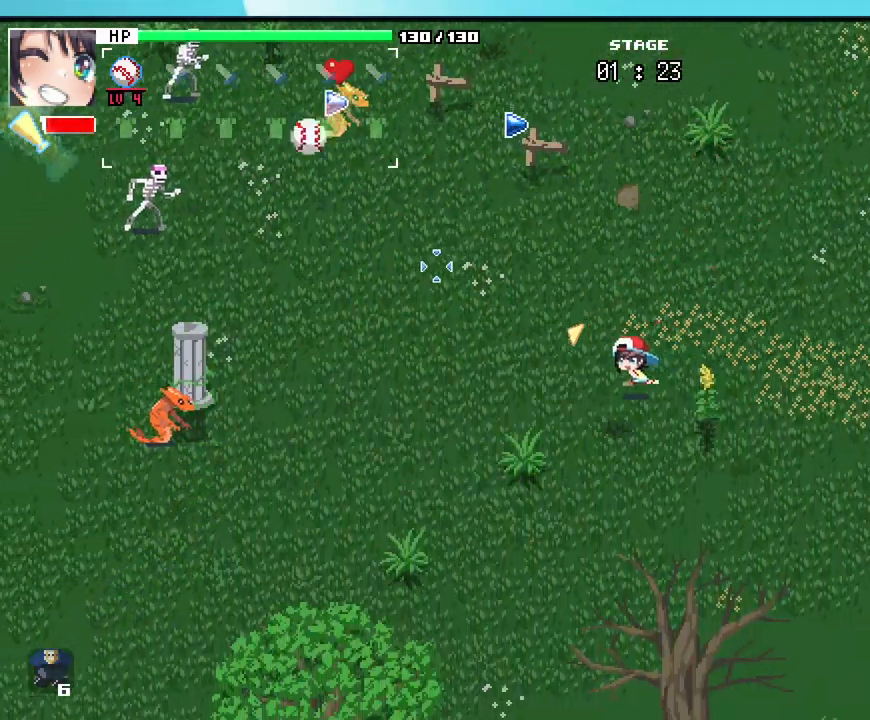
{"keys": ["a"], "mouse": [], "events": [[333, "s", "up"]]}
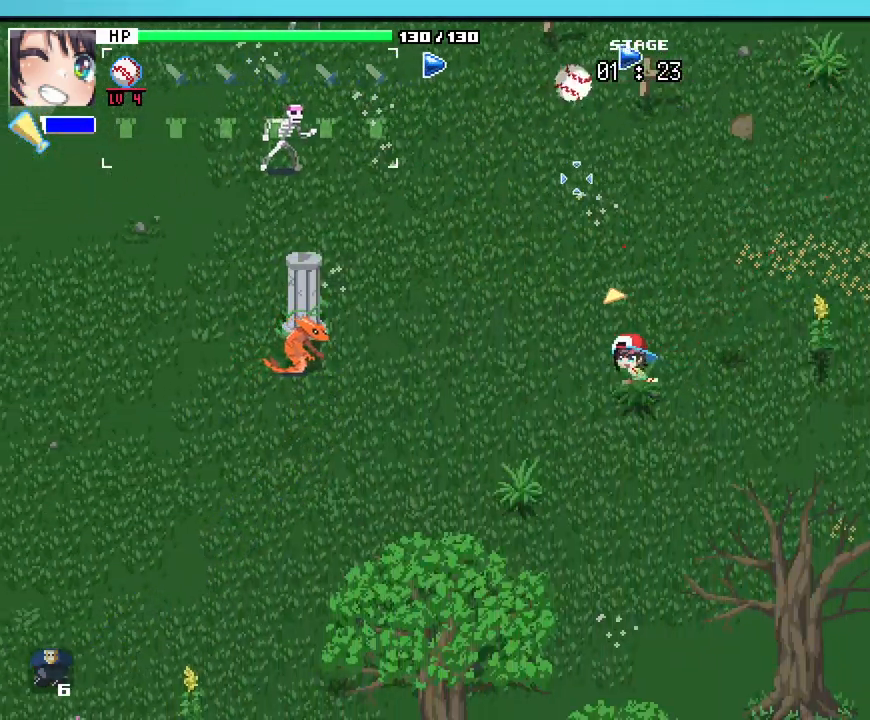
{"keys": ["a", "w"], "mouse": [], "events": [[50, "w", "down"]]}
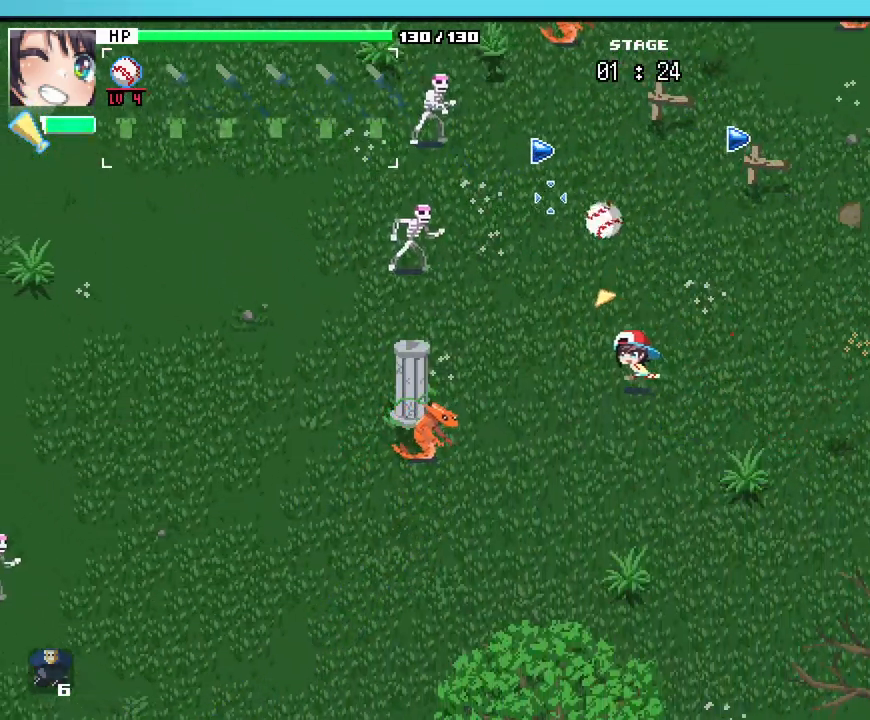
{"keys": ["w"], "mouse": [], "events": [[50, "a", "up"]]}
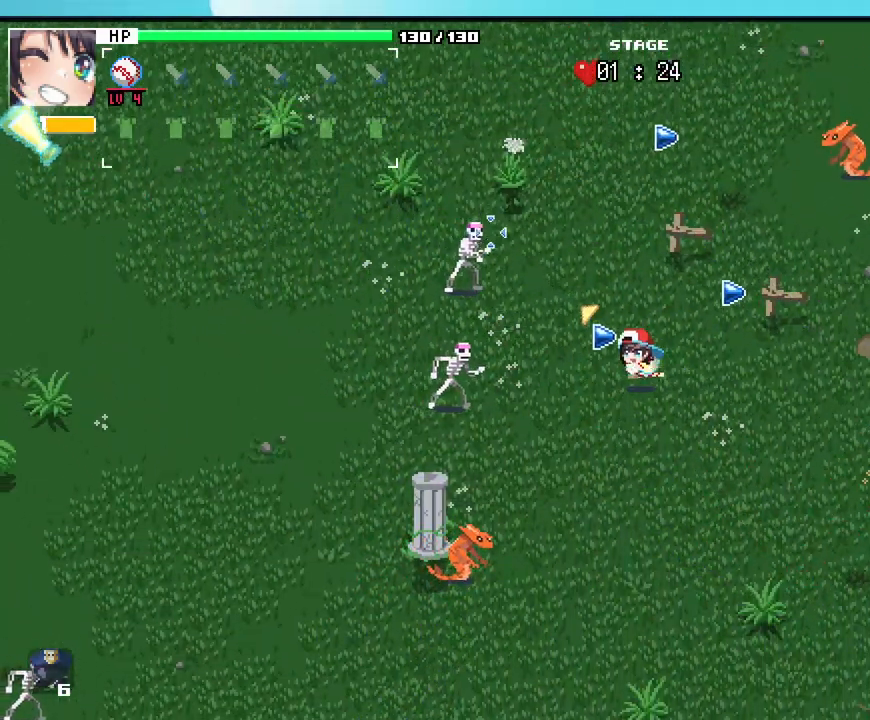
{"keys": ["w"], "mouse": [], "events": []}
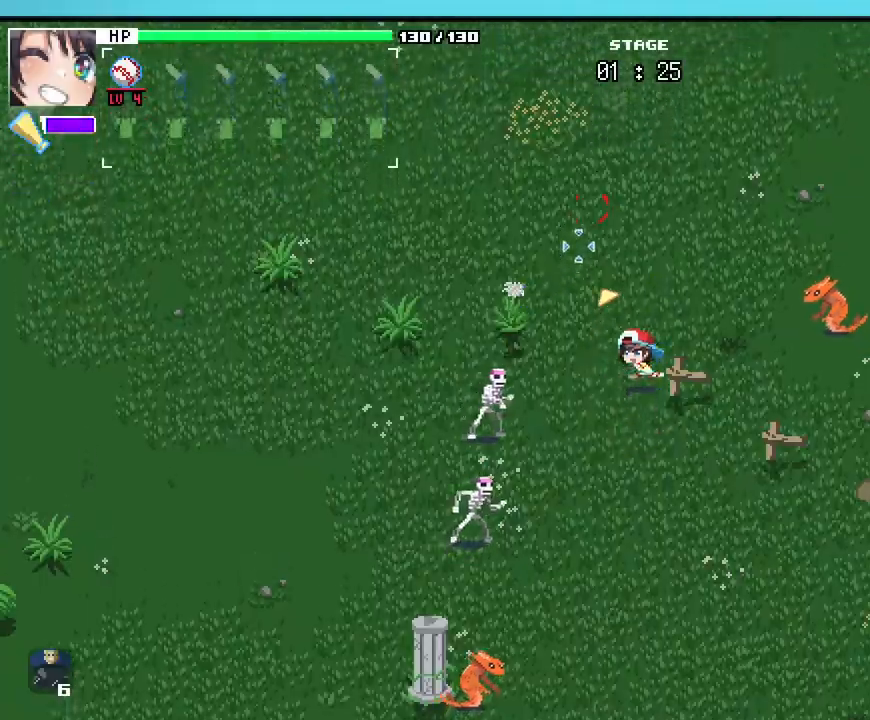
{"keys": [], "mouse": []}
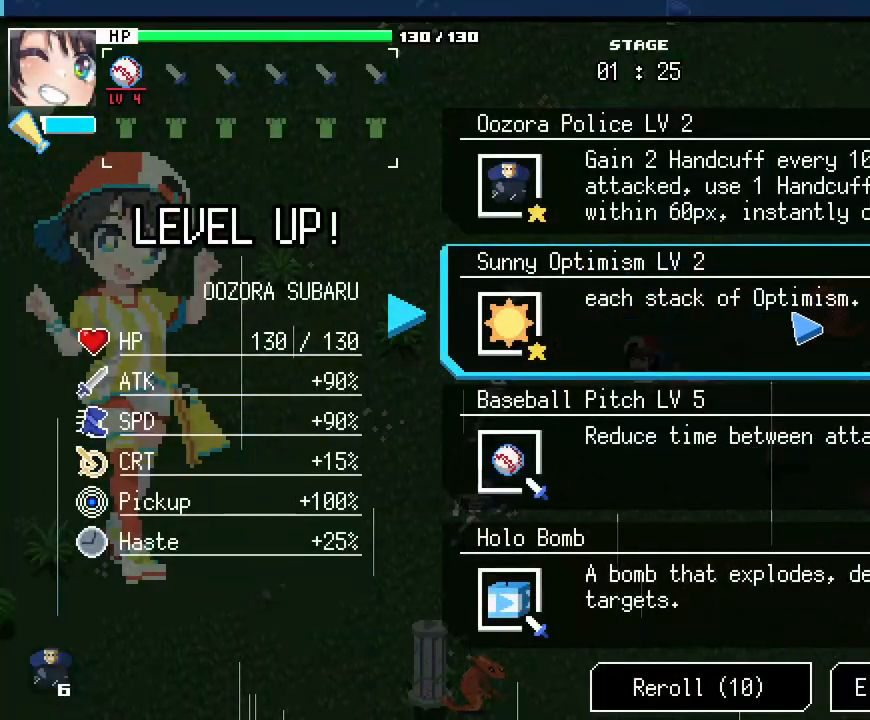
{"keys": [], "mouse": [], "events": []}
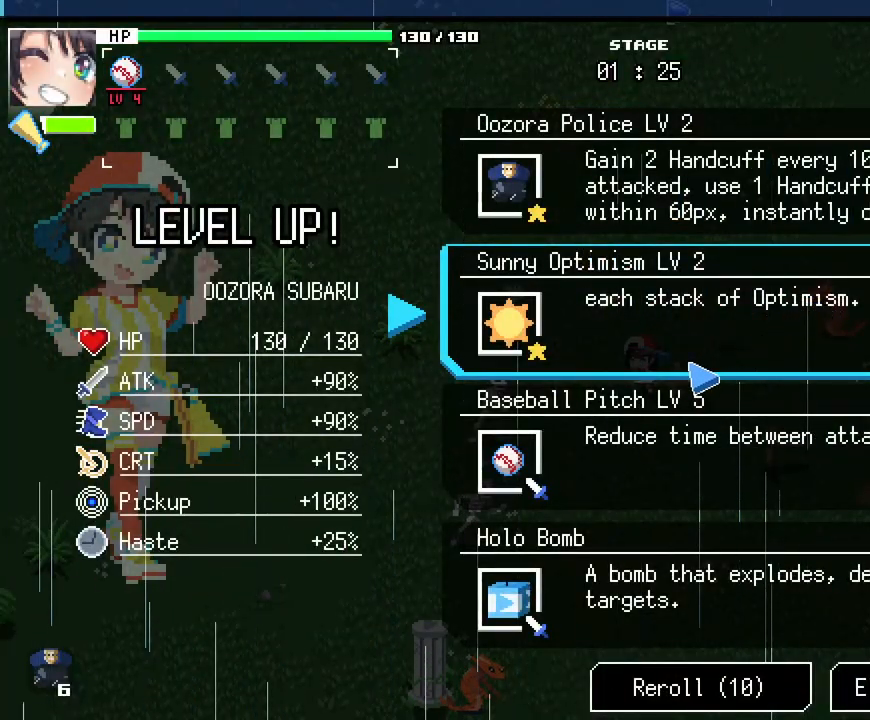
{"keys": [], "mouse": [], "events": [[300, "a", "down"], [383, "a", "up"]]}
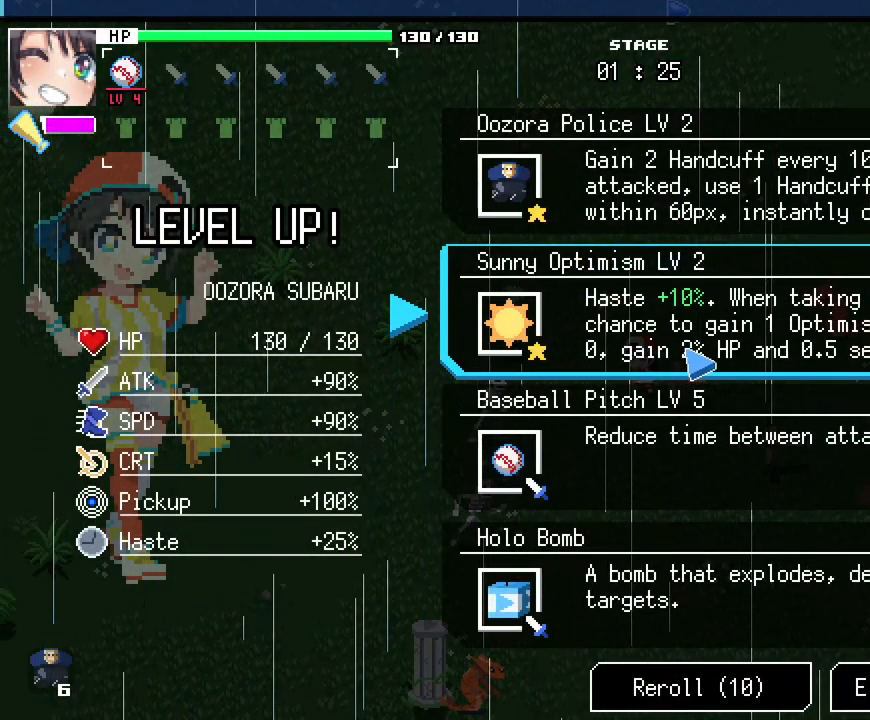
{"keys": [], "mouse": [], "events": [[267, "d", "down"], [400, "d", "up"]]}
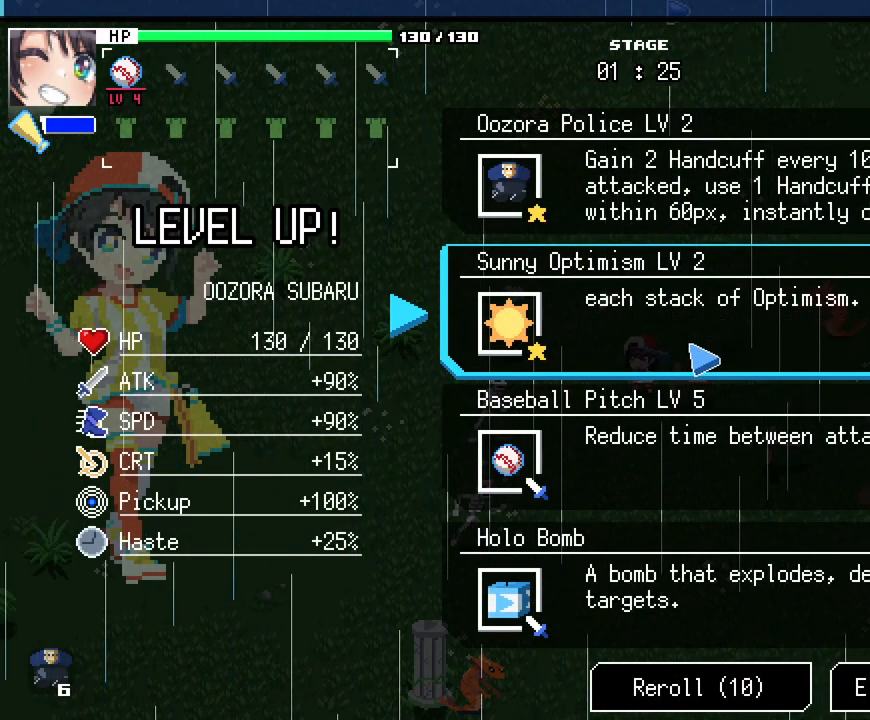
{"keys": [], "mouse": [], "events": [[233, "a", "down"], [350, "a", "up"]]}
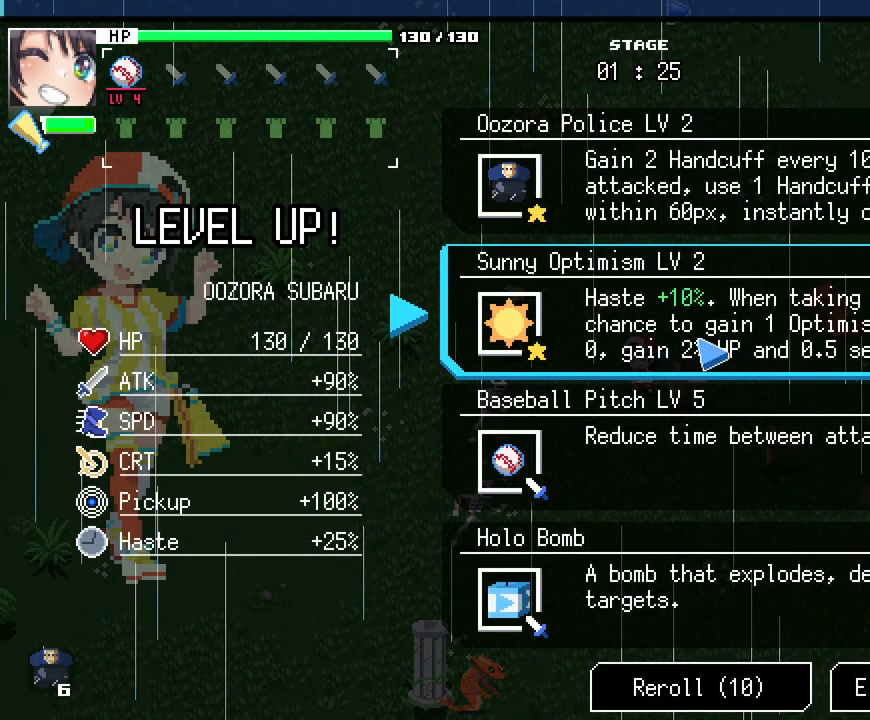
{"keys": [], "mouse": [], "events": []}
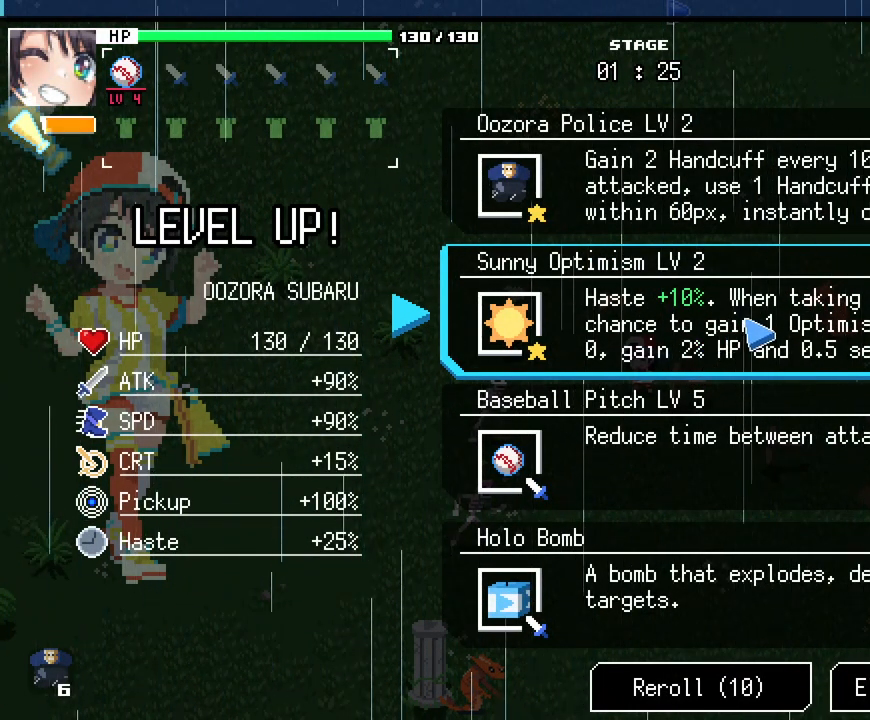
{"keys": [], "mouse": [], "events": []}
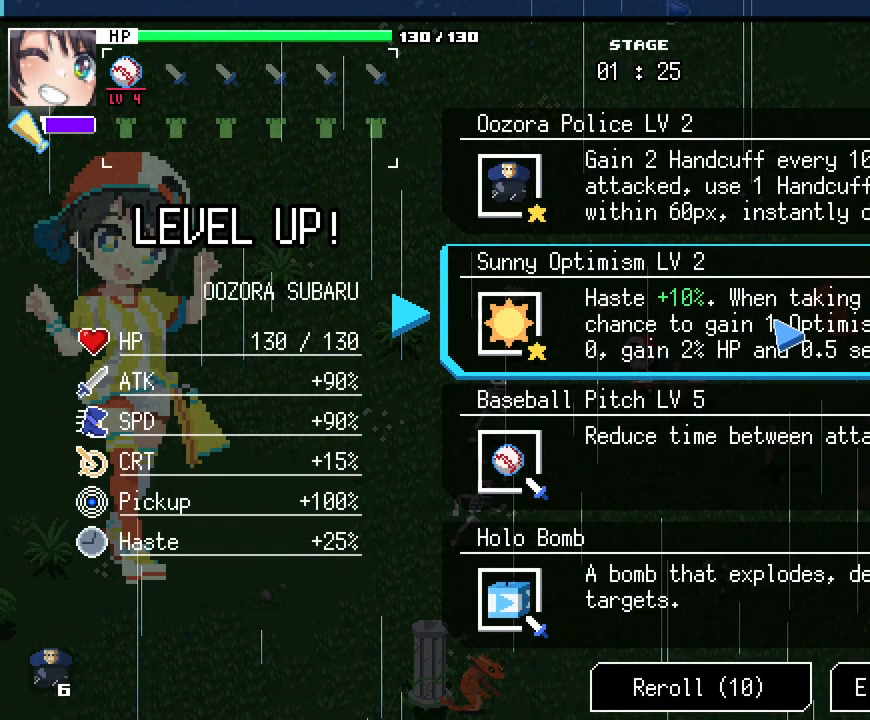
{"keys": [], "mouse": [], "events": []}
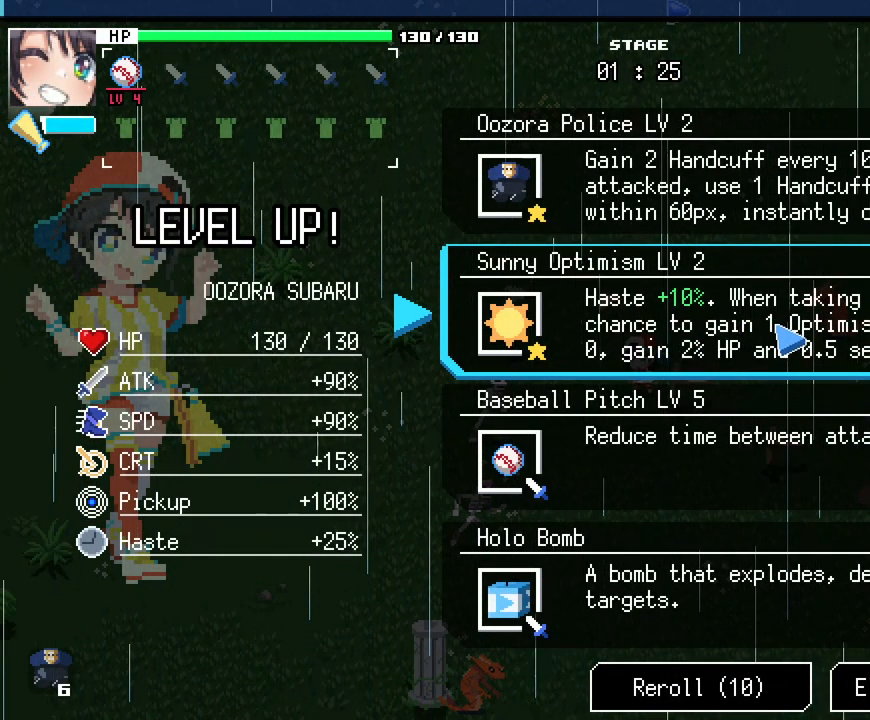
{"keys": [], "mouse": [], "events": []}
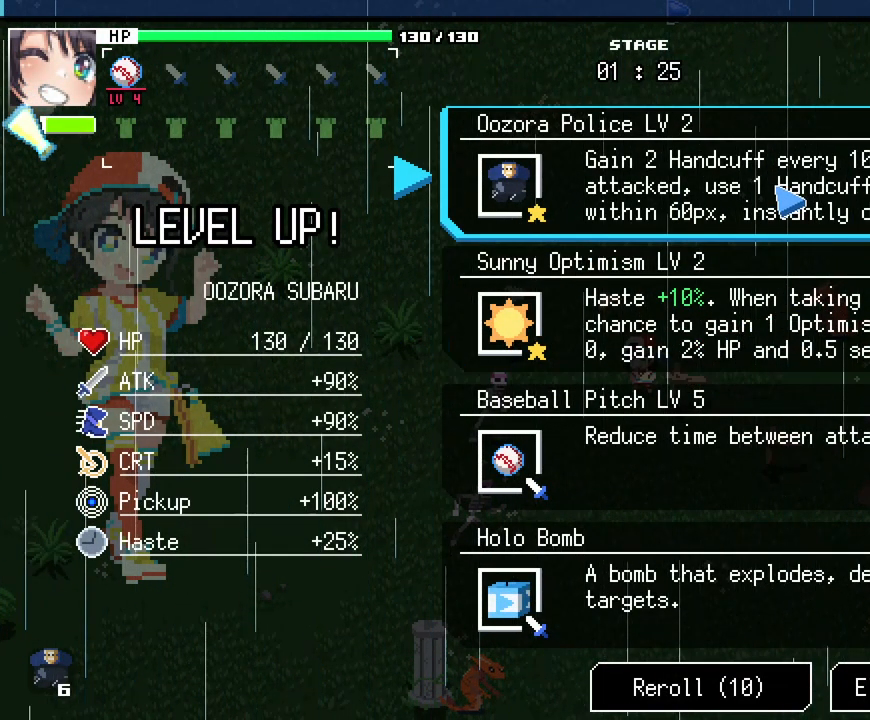
{"keys": [], "mouse": [], "events": [[217, "d", "down"], [317, "d", "up"]]}
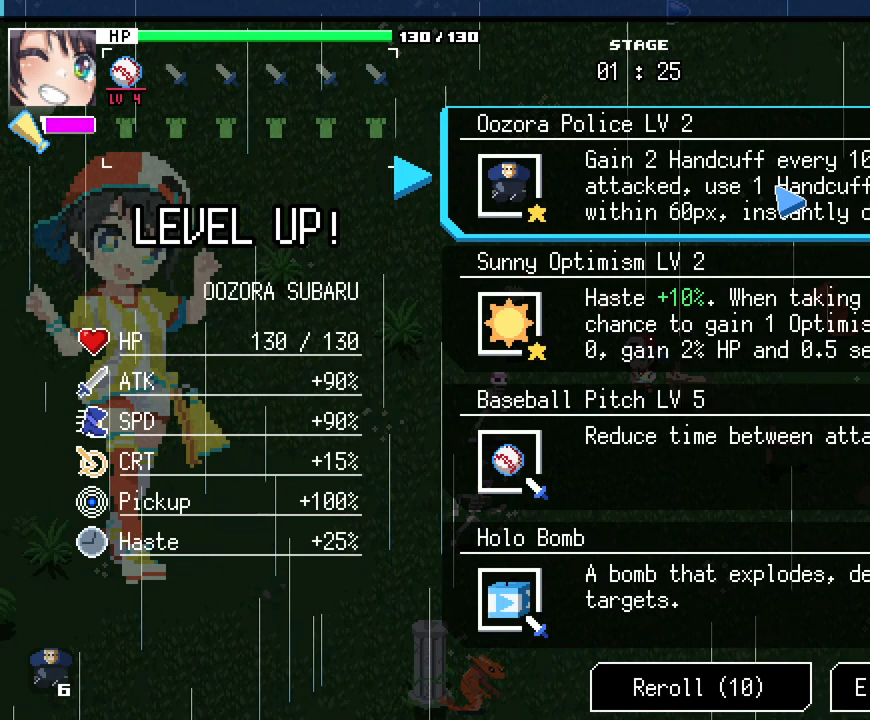
{"keys": [], "mouse": [], "events": []}
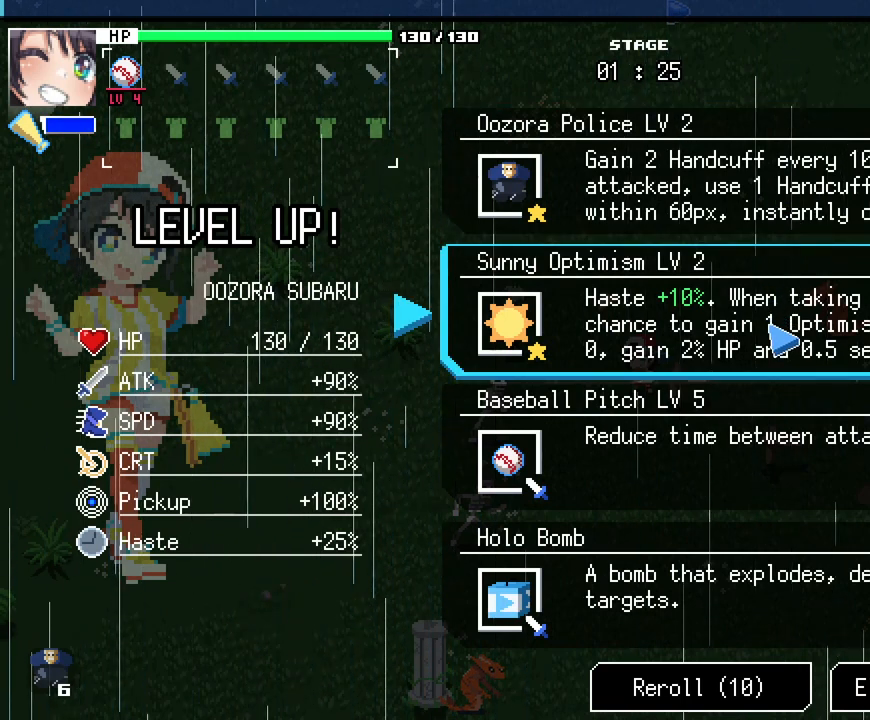
{"keys": [], "mouse": [], "events": []}
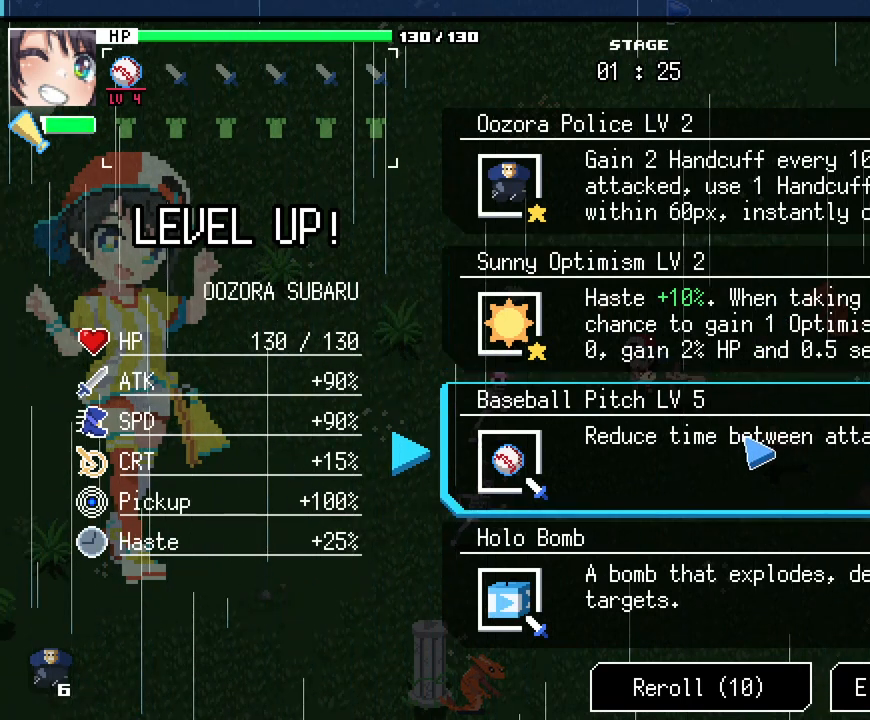
{"keys": [], "mouse": [], "events": []}
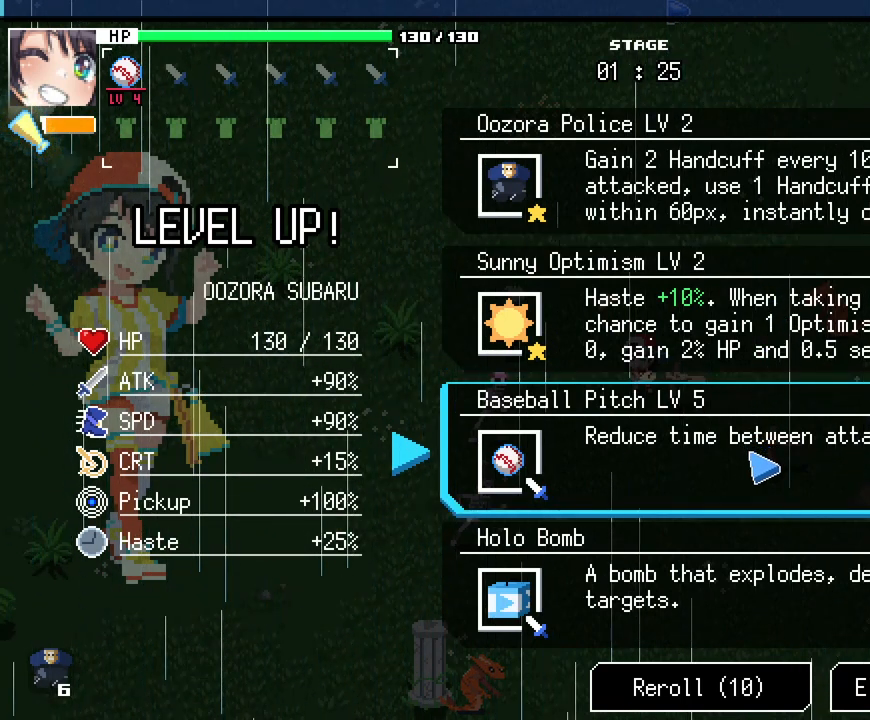
{"keys": [], "mouse": [], "events": []}
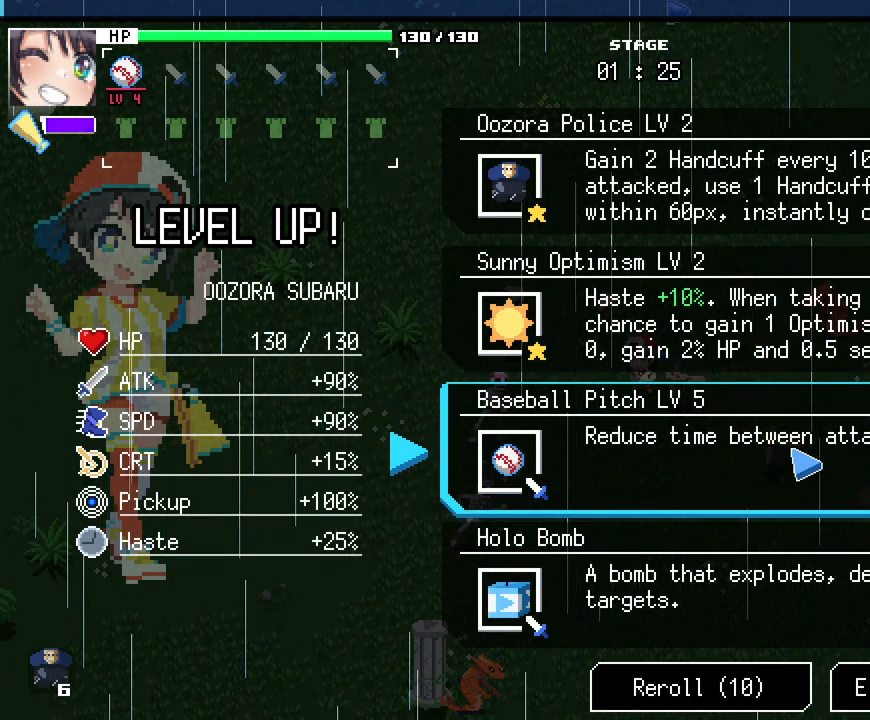
{"keys": [], "mouse": [], "events": []}
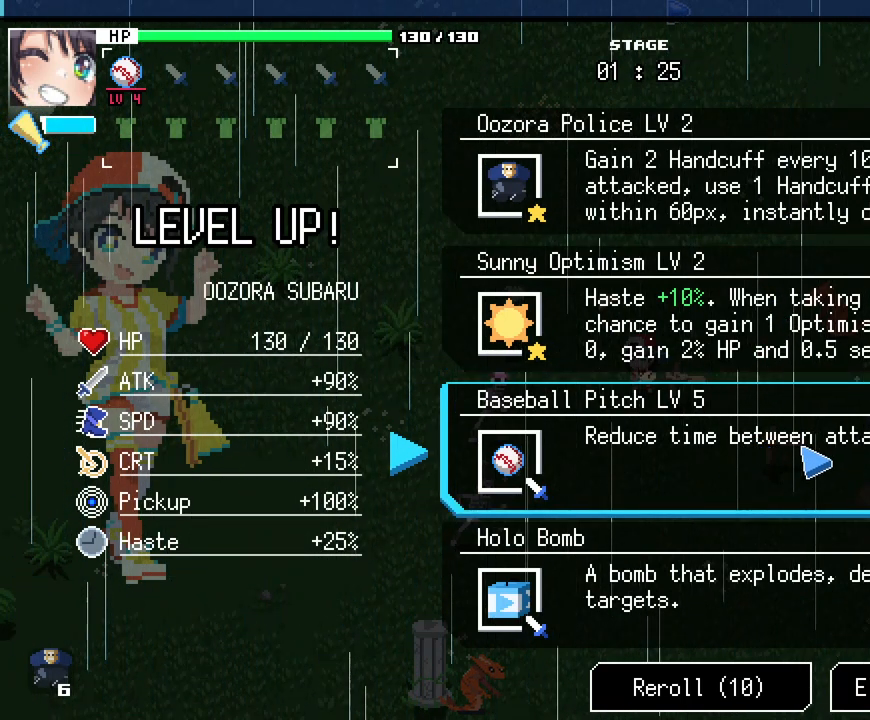
{"keys": ["a", "w"], "mouse": [], "events": [[133, "mouse_left", "down"], [250, "mouse_left", "up"], [400, "a", "down"], [400, "w", "down"]]}
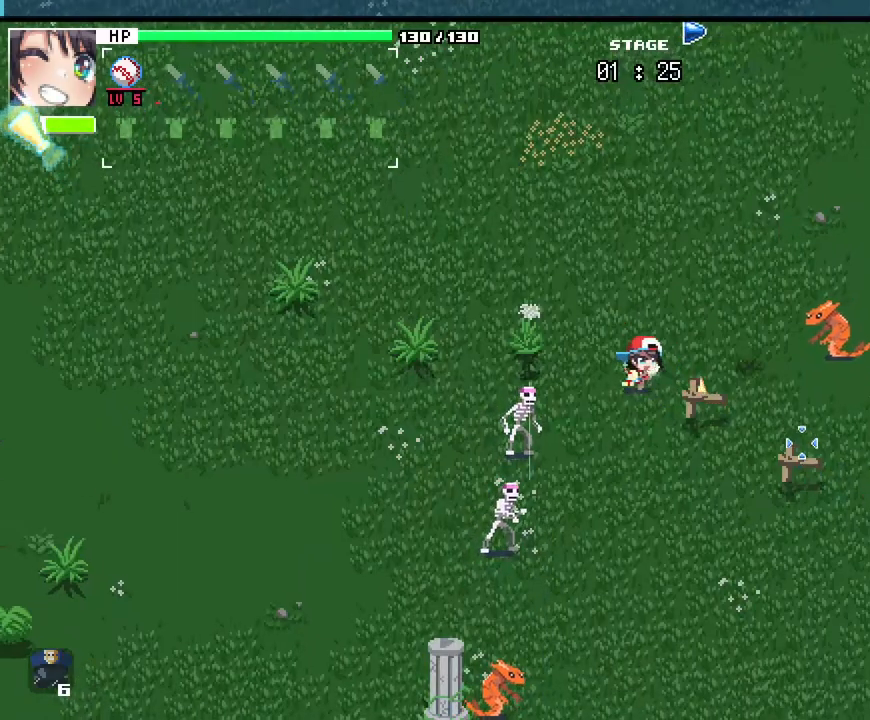
{"keys": ["d", "w"], "mouse": [], "events": [[183, "a", "up"], [250, "d", "down"]]}
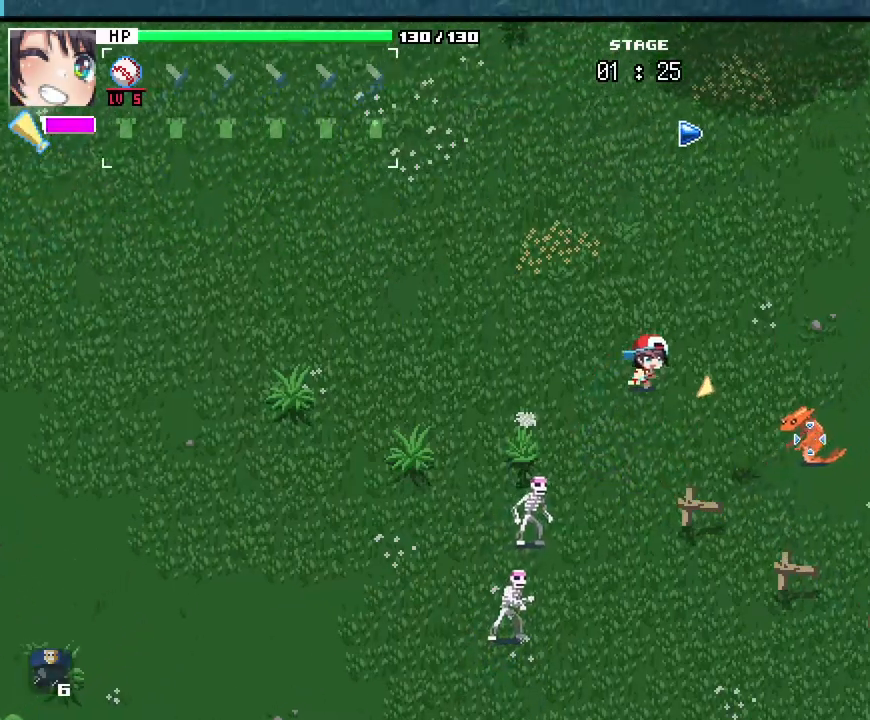
{"keys": ["d", "w"], "mouse": [], "events": [[33, "d", "up"], [333, "d", "down"]]}
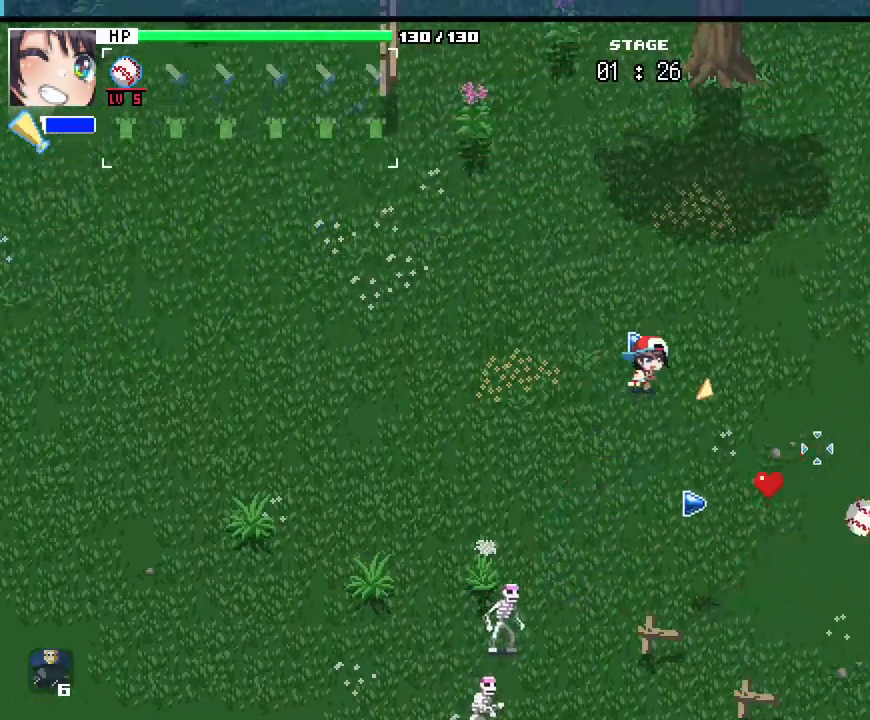
{"keys": ["d", "s"], "mouse": [], "events": [[117, "w", "up"], [317, "s", "down"]]}